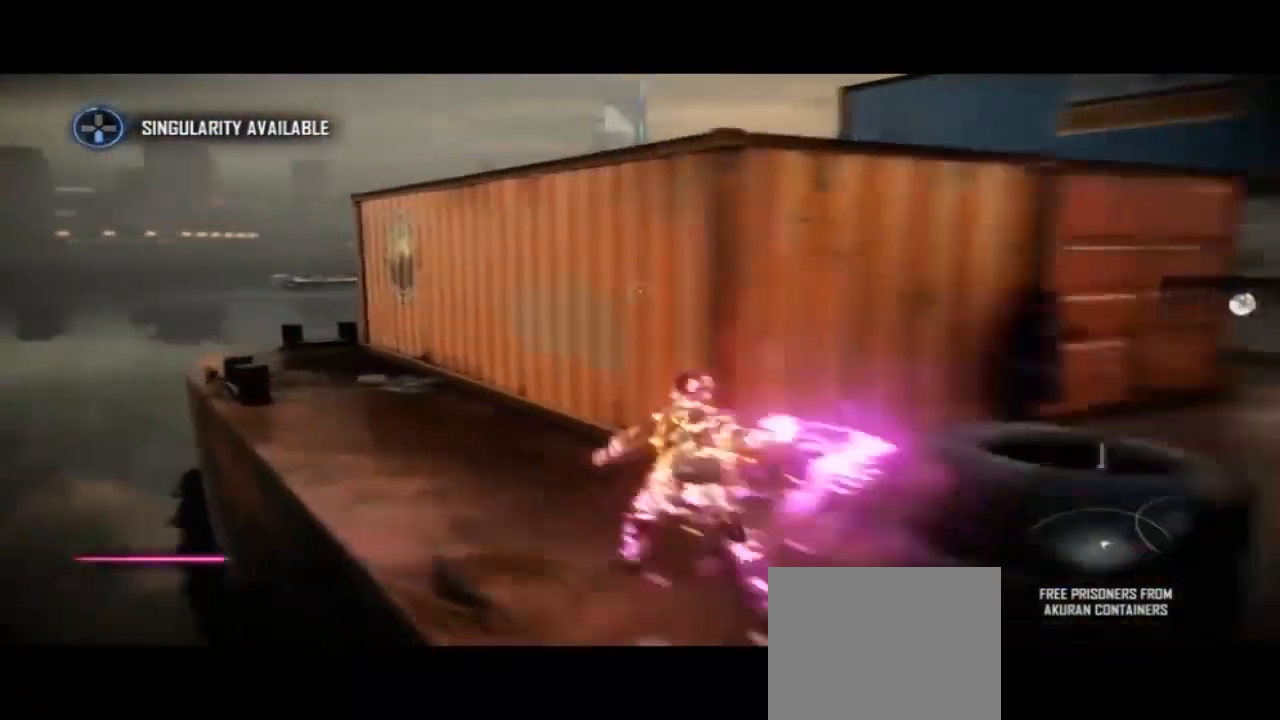
Gameplay with a controller (PlayStation layout); each line is a JSON object with the inputs held at the frame after it. "events" lists button and stick changes between this image and that frame as [ms after this image, input, new state], when the widget could be followed in between. Not read: DPAD_LEFT DPAD_UP L1 R1 TRIANGLE.
{"buttons": [], "left_stick": "up-right", "right_stick": "center"}
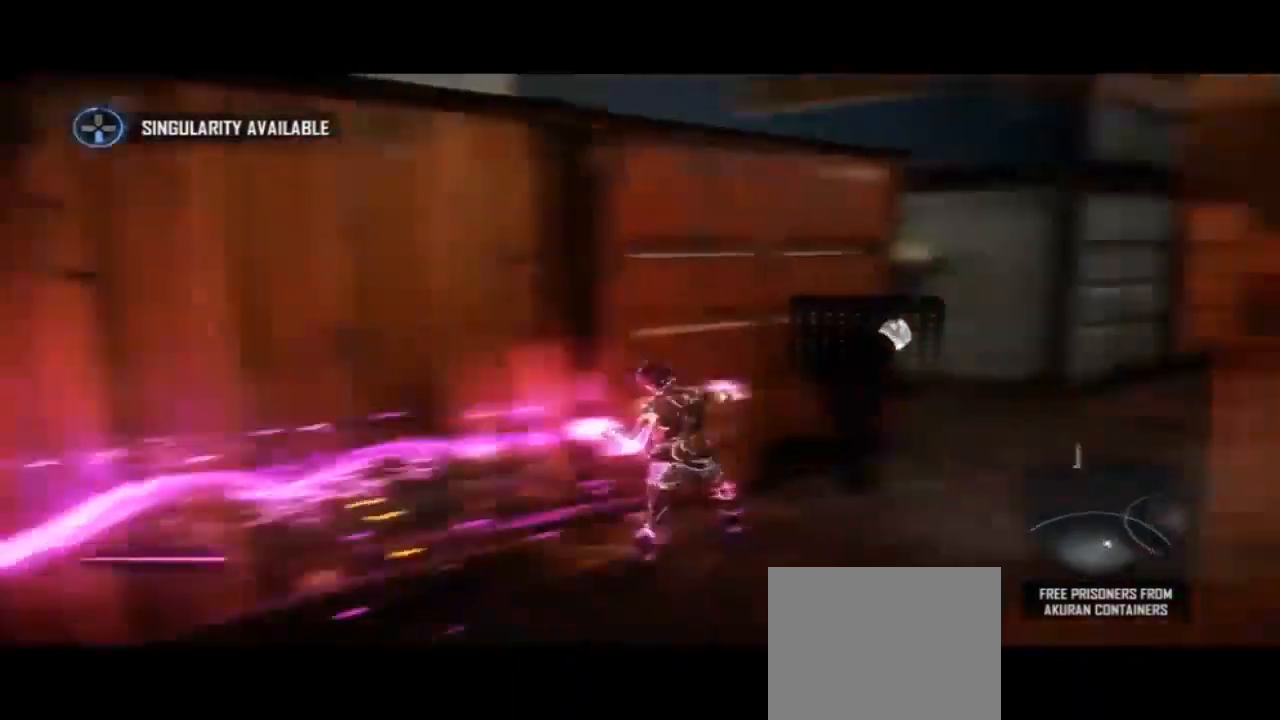
{"buttons": [], "left_stick": "up-right", "right_stick": "center", "events": [[367, "SQUARE", "down"], [500, "SQUARE", "up"]]}
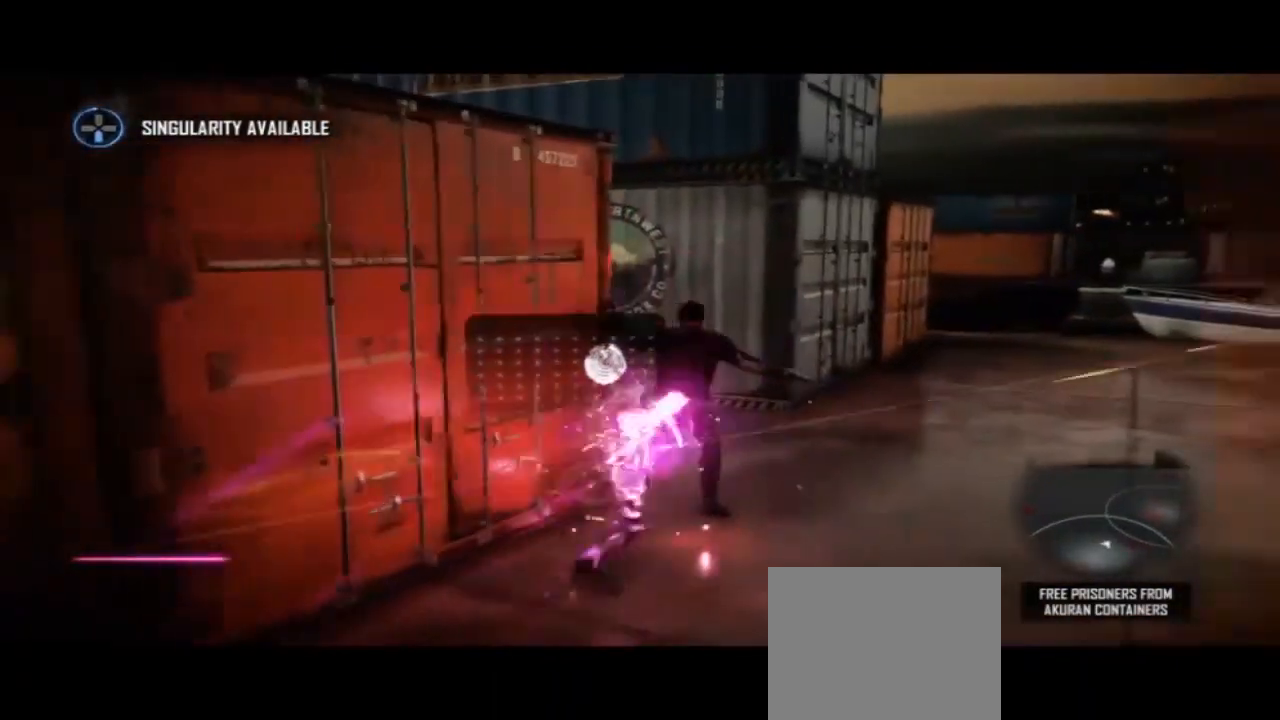
{"buttons": ["SQUARE"], "left_stick": "center", "right_stick": "center"}
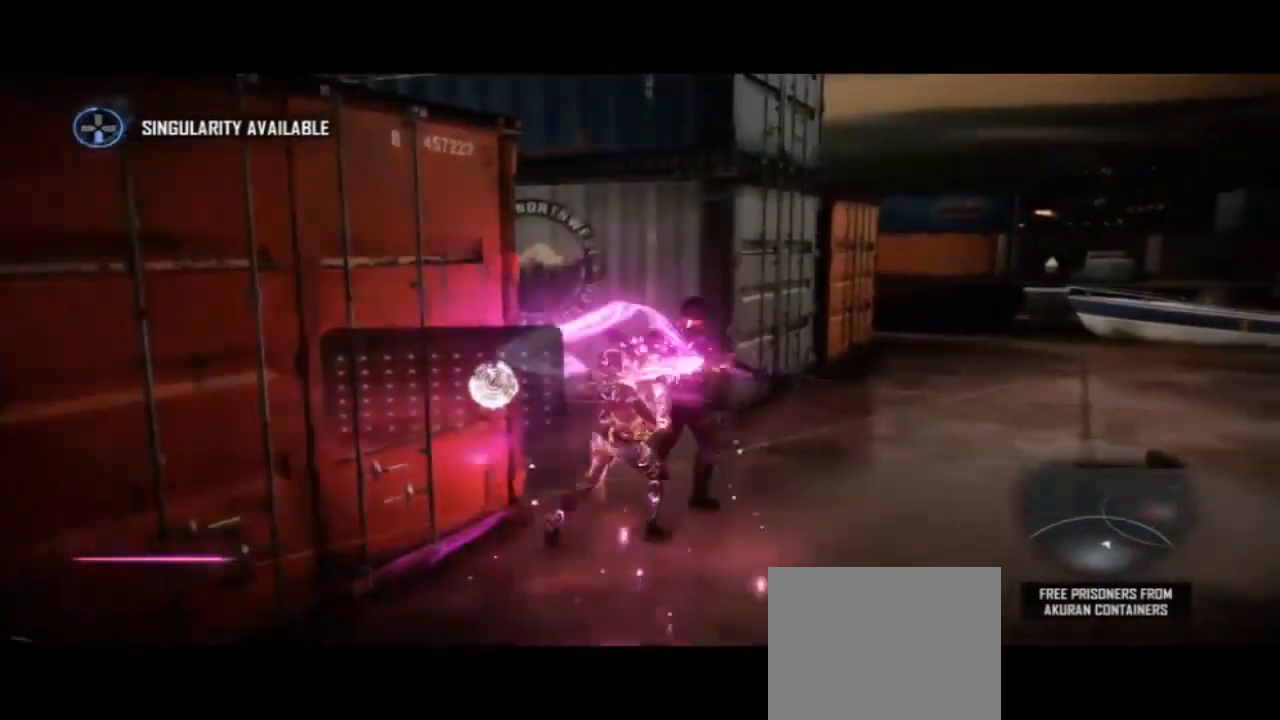
{"buttons": ["SQUARE"], "left_stick": "center", "right_stick": "center"}